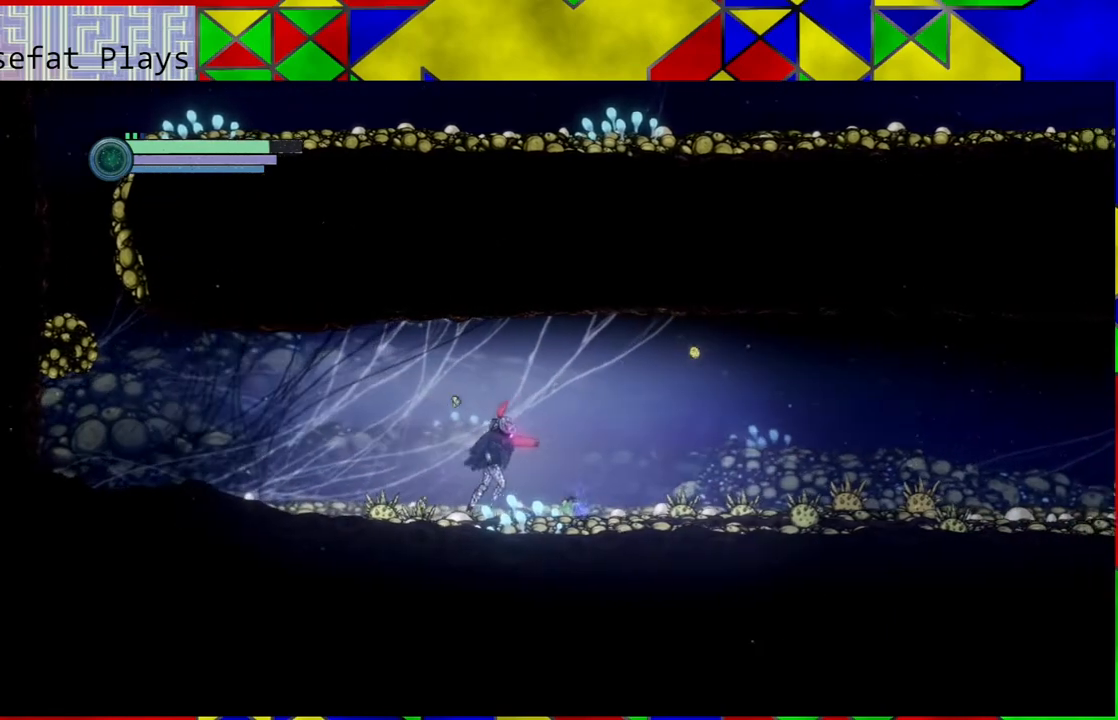
Gameplay with a controller (Nintendo layout); each line is a JSON object with the inputs held at the frame after it. "events" lists button and stick changes between this image and that frame as [ms after this image, input, new state], when the widget could be followed in between. Not read: L3 R3.
{"buttons": [], "left_stick": "right", "right_stick": "center", "events": []}
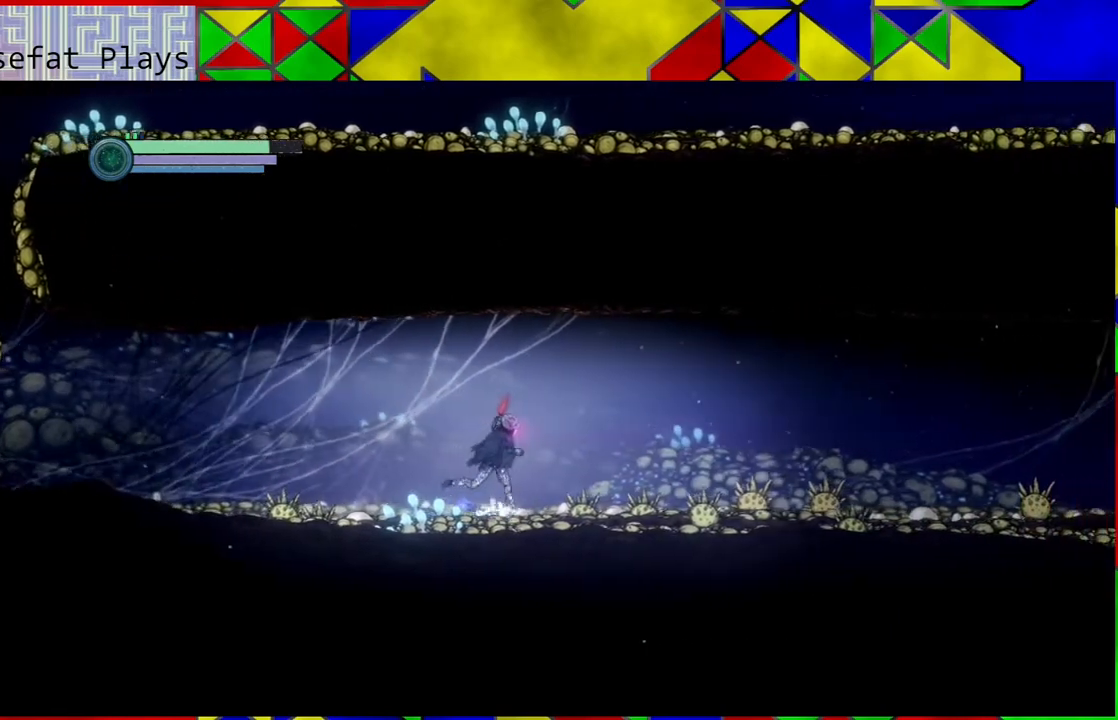
{"buttons": ["Y"], "left_stick": "center", "right_stick": "center", "events": [[183, "left_stick", "down"], [350, "left_stick", "center"], [400, "Y", "down"]]}
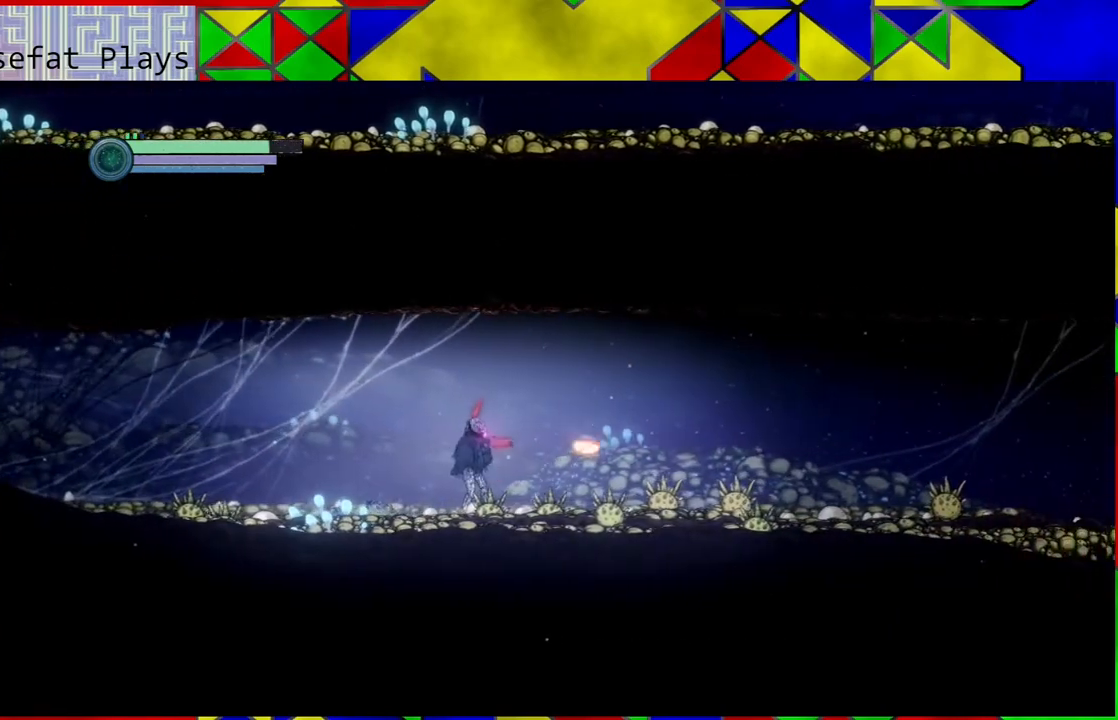
{"buttons": ["Y"], "left_stick": "down", "right_stick": "center", "events": [[317, "left_stick", "left"], [467, "left_stick", "down"]]}
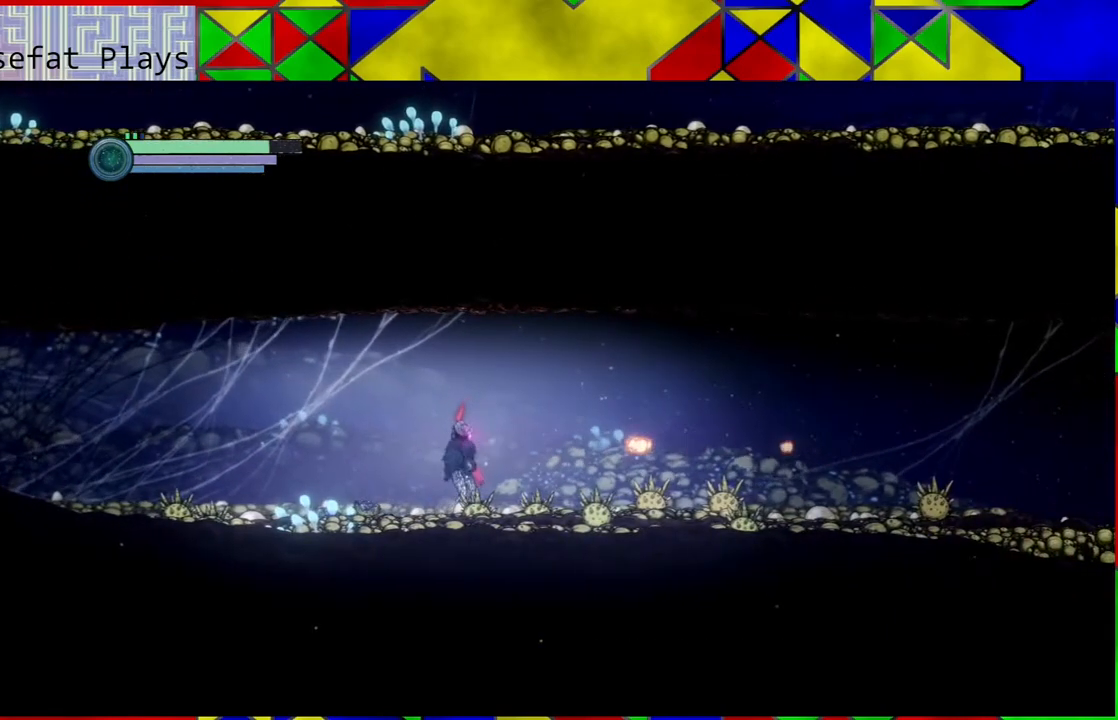
{"buttons": ["Y"], "left_stick": "center", "right_stick": "center", "events": [[117, "left_stick", "center"], [167, "Y", "up"], [417, "Y", "down"]]}
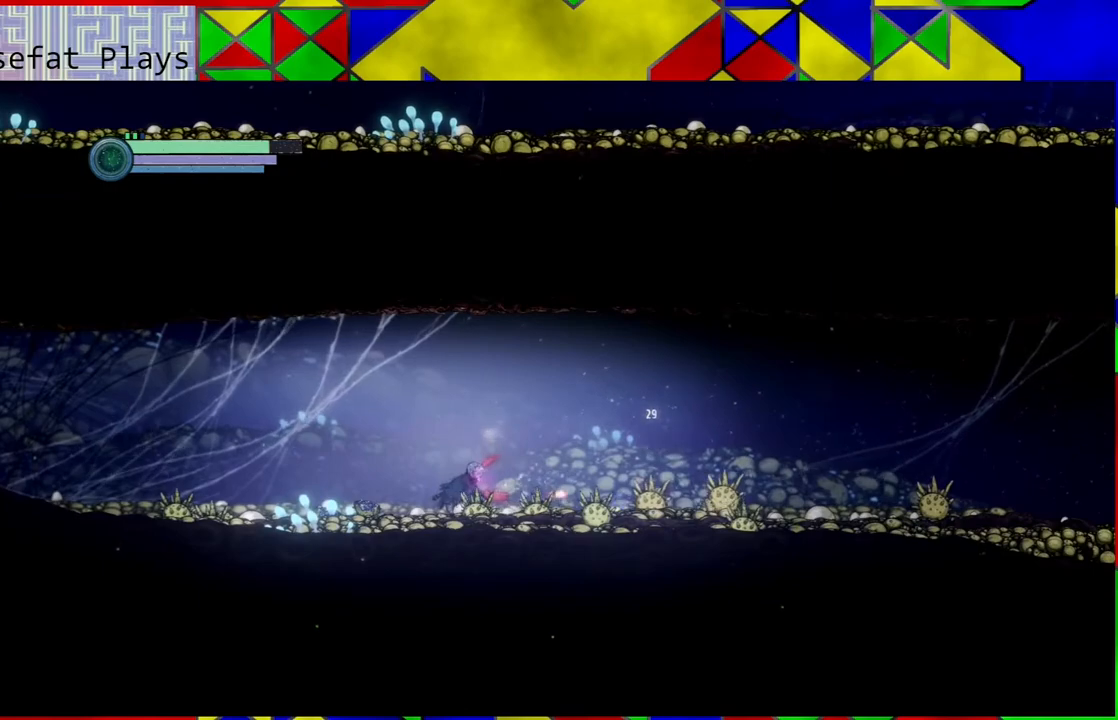
{"buttons": ["Y"], "left_stick": "center", "right_stick": "center", "events": []}
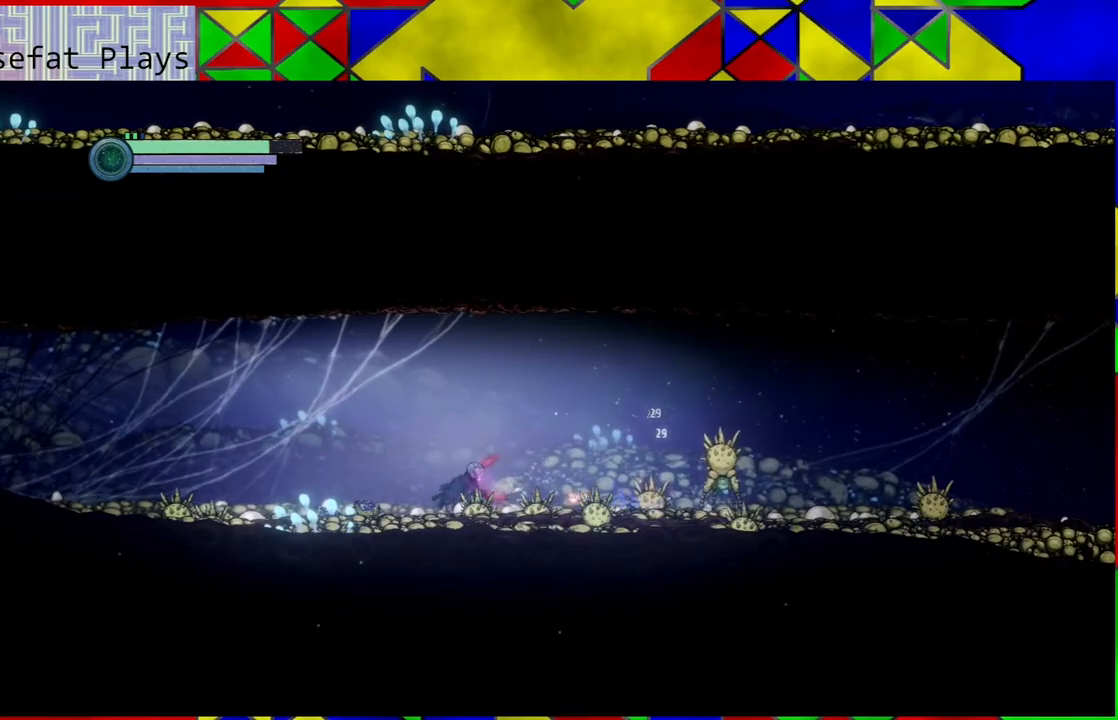
{"buttons": ["Y"], "left_stick": "center", "right_stick": "center", "events": [[167, "left_stick", "up"], [317, "left_stick", "center"]]}
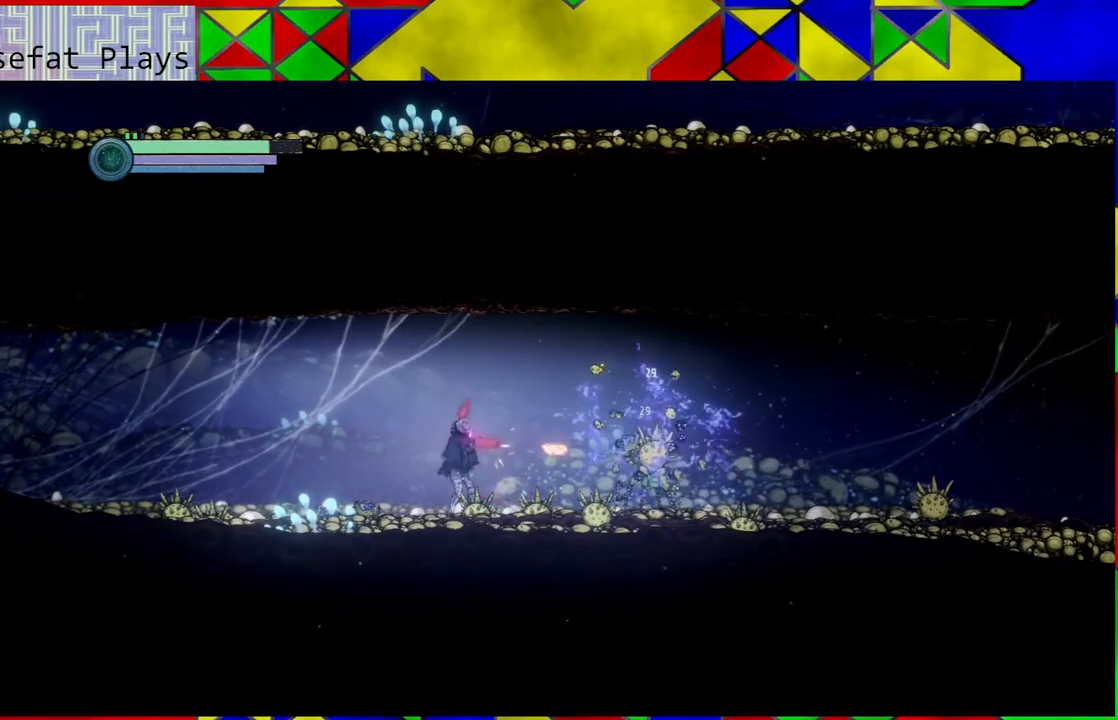
{"buttons": ["B"], "left_stick": "right", "right_stick": "center", "events": [[250, "Y", "up"], [283, "left_stick", "left"], [317, "B", "down"], [500, "left_stick", "right"]]}
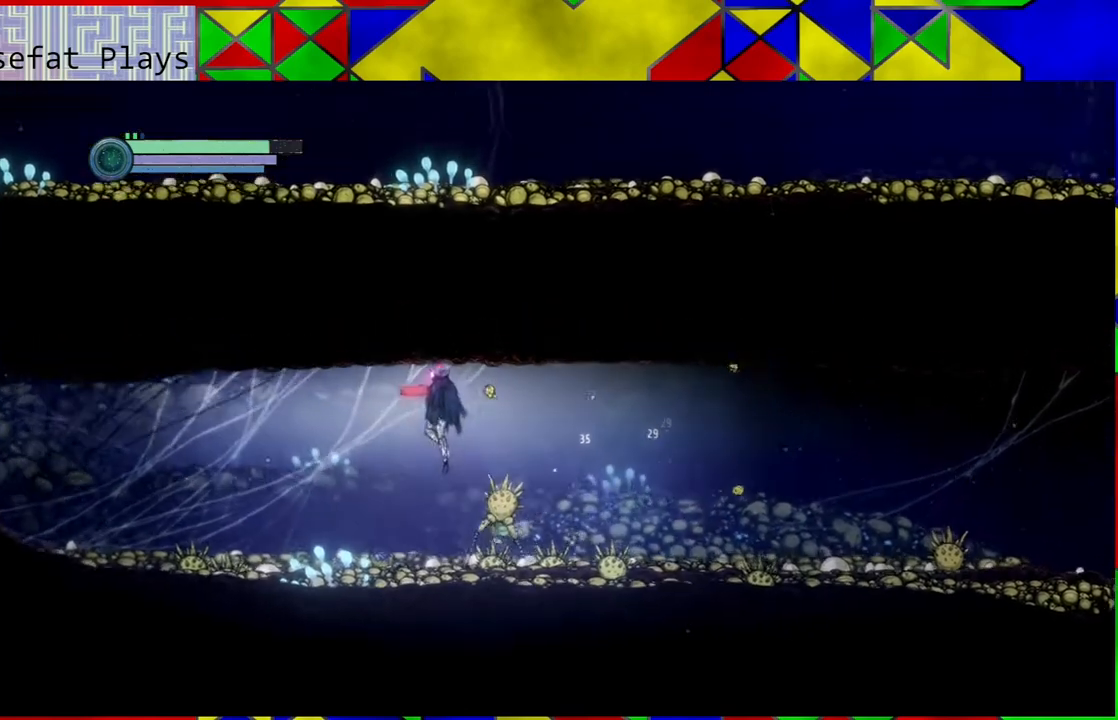
{"buttons": [], "left_stick": "left", "right_stick": "center", "events": [[250, "B", "up"], [433, "left_stick", "left"]]}
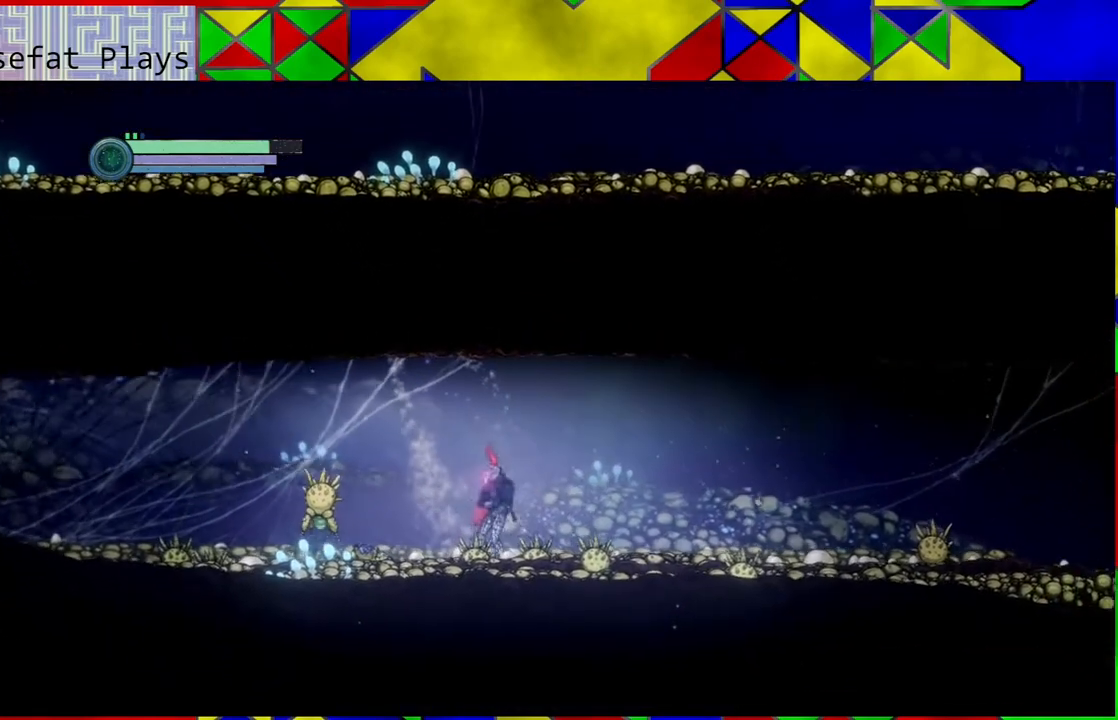
{"buttons": [], "left_stick": "left", "right_stick": "center", "events": []}
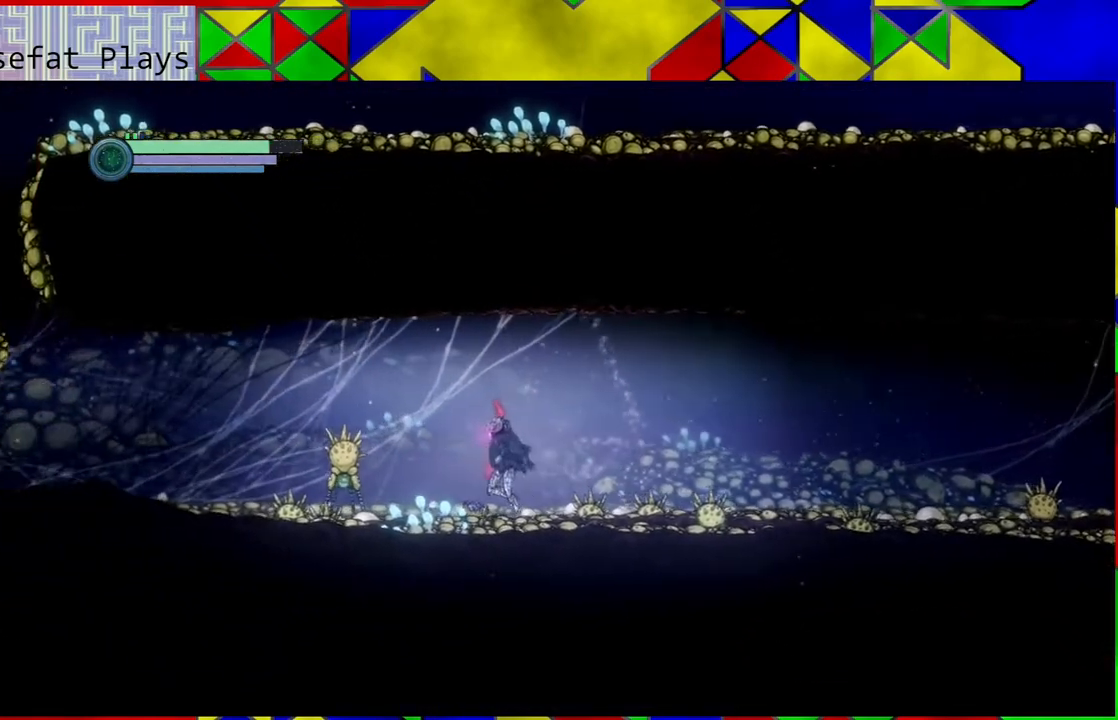
{"buttons": ["A"], "left_stick": "center", "right_stick": "center", "events": [[100, "A", "down"], [217, "A", "up"], [233, "left_stick", "center"], [267, "A", "down"], [367, "A", "up"], [450, "A", "down"]]}
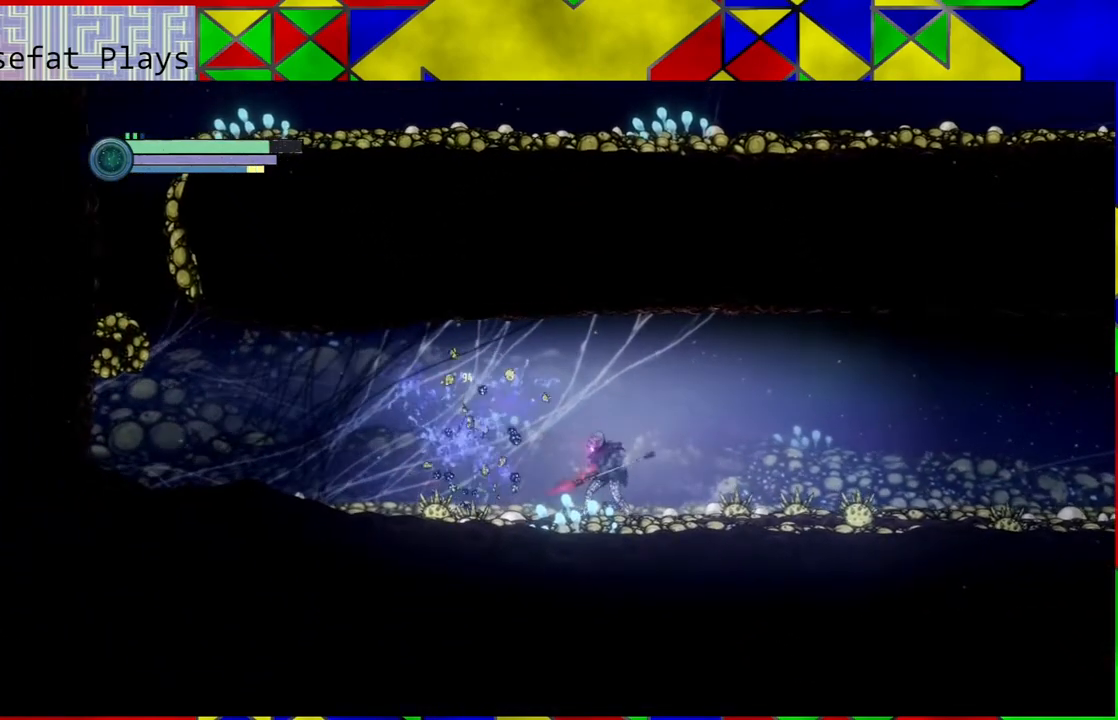
{"buttons": [], "left_stick": "right", "right_stick": "center", "events": [[17, "A", "up"], [433, "left_stick", "right"]]}
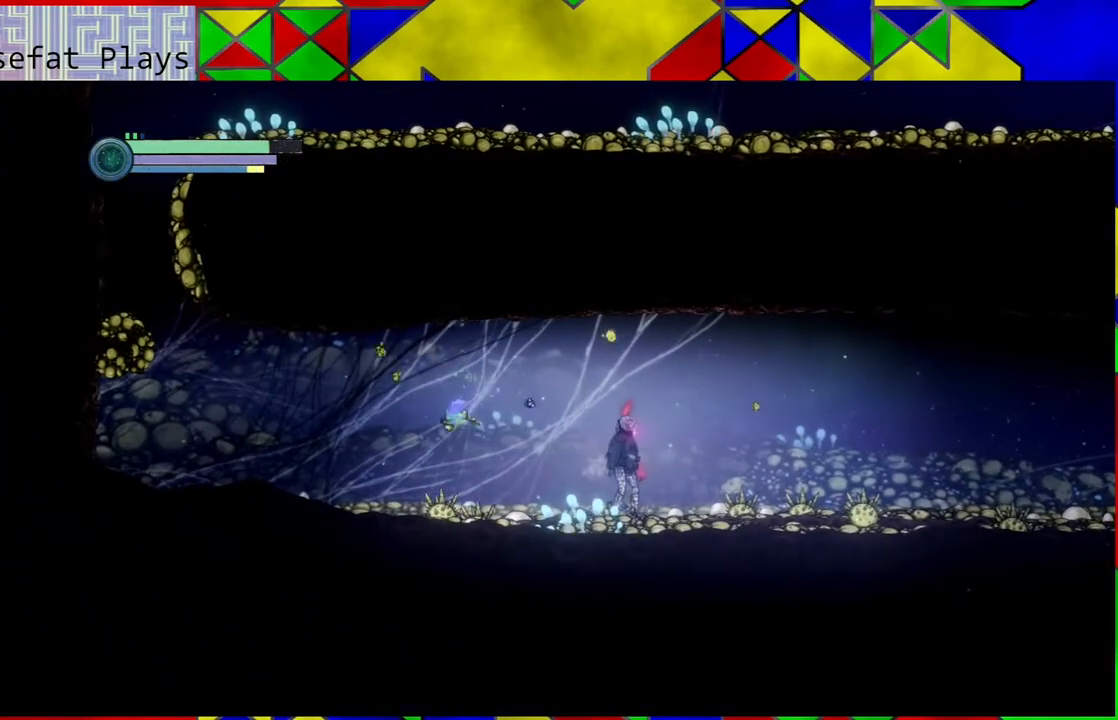
{"buttons": [], "left_stick": "right", "right_stick": "center", "events": []}
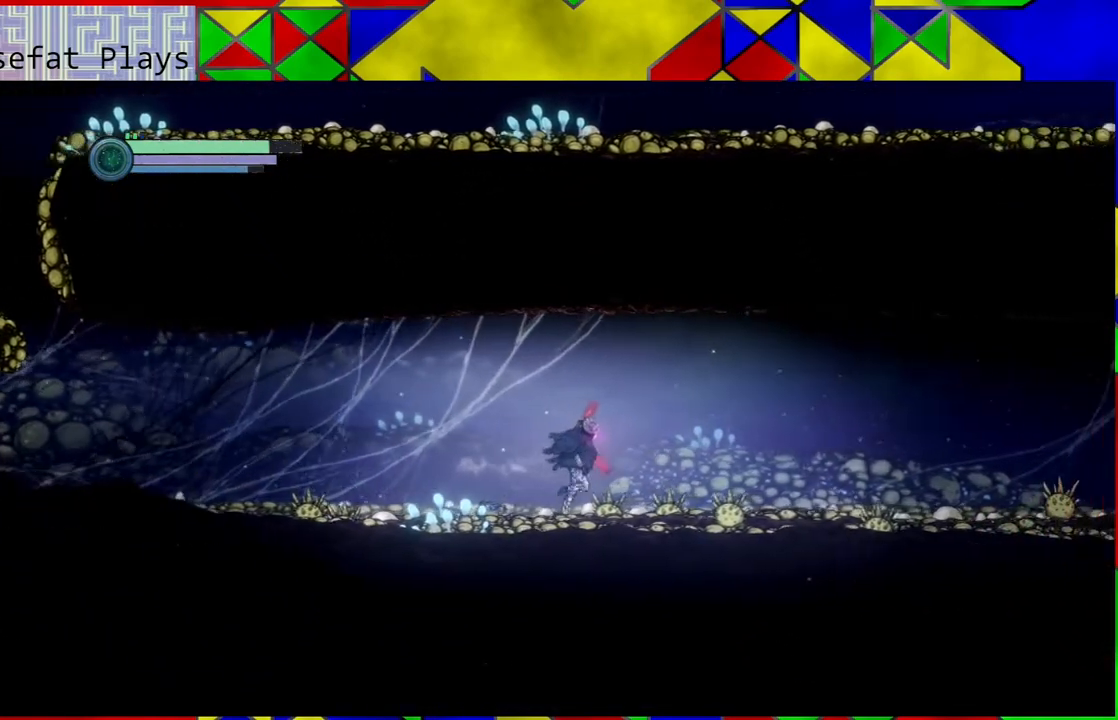
{"buttons": [], "left_stick": "right", "right_stick": "center", "events": []}
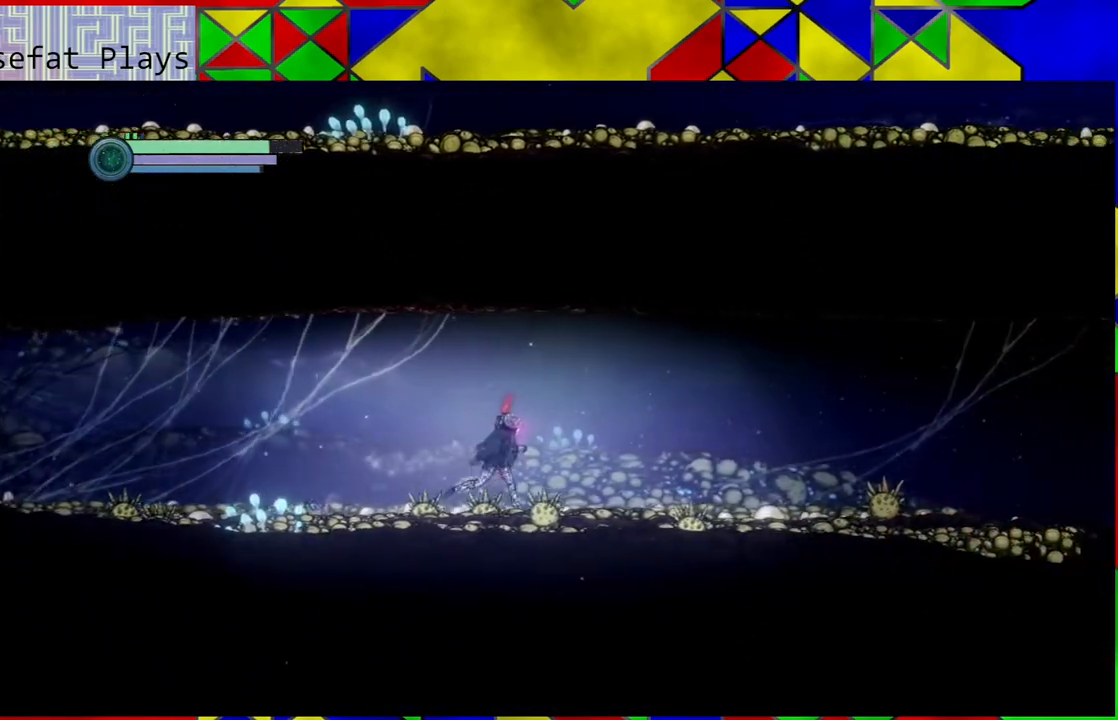
{"buttons": [], "left_stick": "right", "right_stick": "center", "events": []}
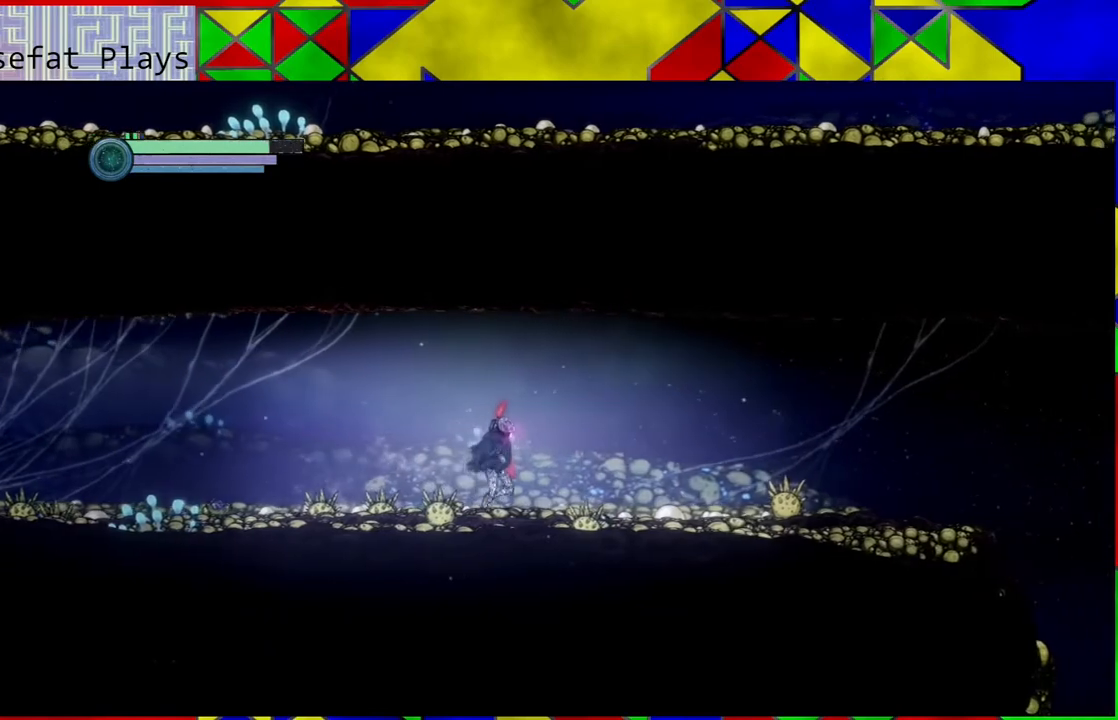
{"buttons": ["Y"], "left_stick": "center", "right_stick": "center", "events": [[100, "left_stick", "center"], [200, "left_stick", "down"], [333, "left_stick", "center"], [383, "Y", "down"]]}
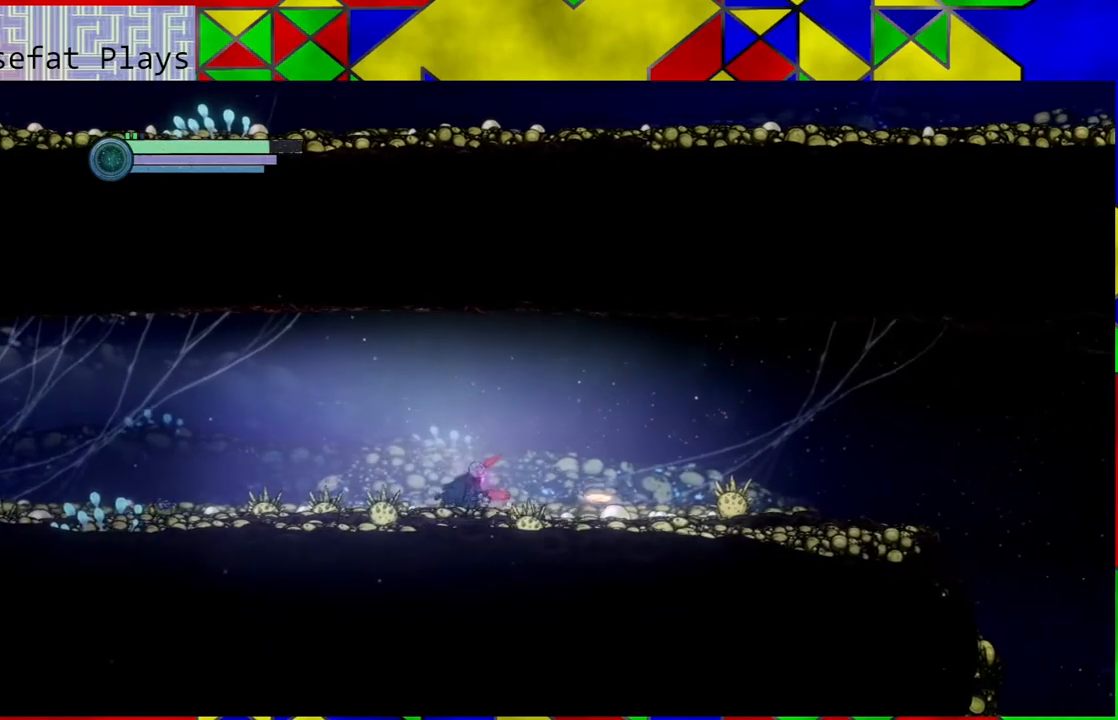
{"buttons": ["Y"], "left_stick": "center", "right_stick": "center", "events": []}
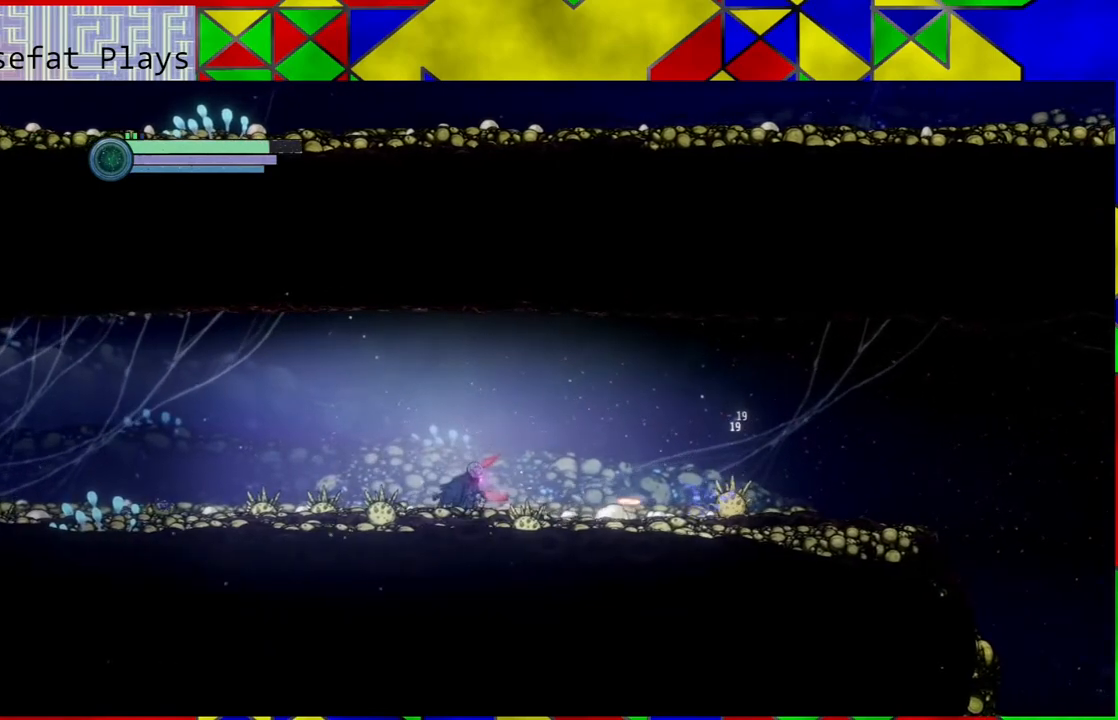
{"buttons": ["Y"], "left_stick": "center", "right_stick": "center", "events": []}
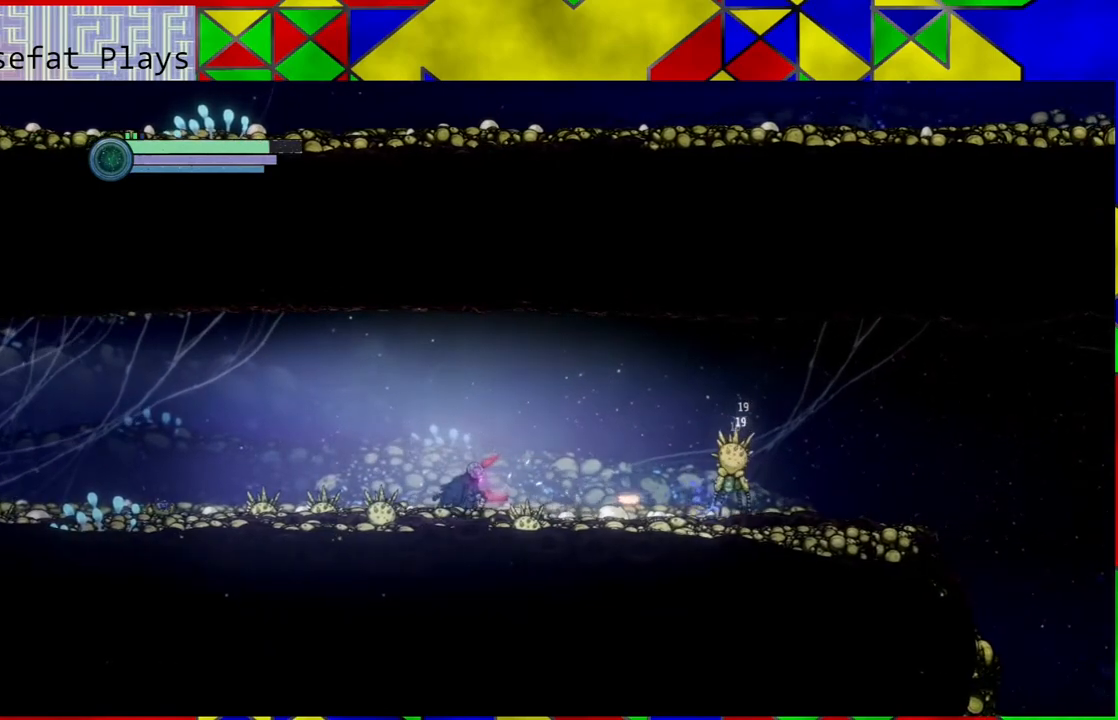
{"buttons": [], "left_stick": "center", "right_stick": "center", "events": [[233, "Y", "up"], [317, "left_stick", "up"], [467, "left_stick", "center"]]}
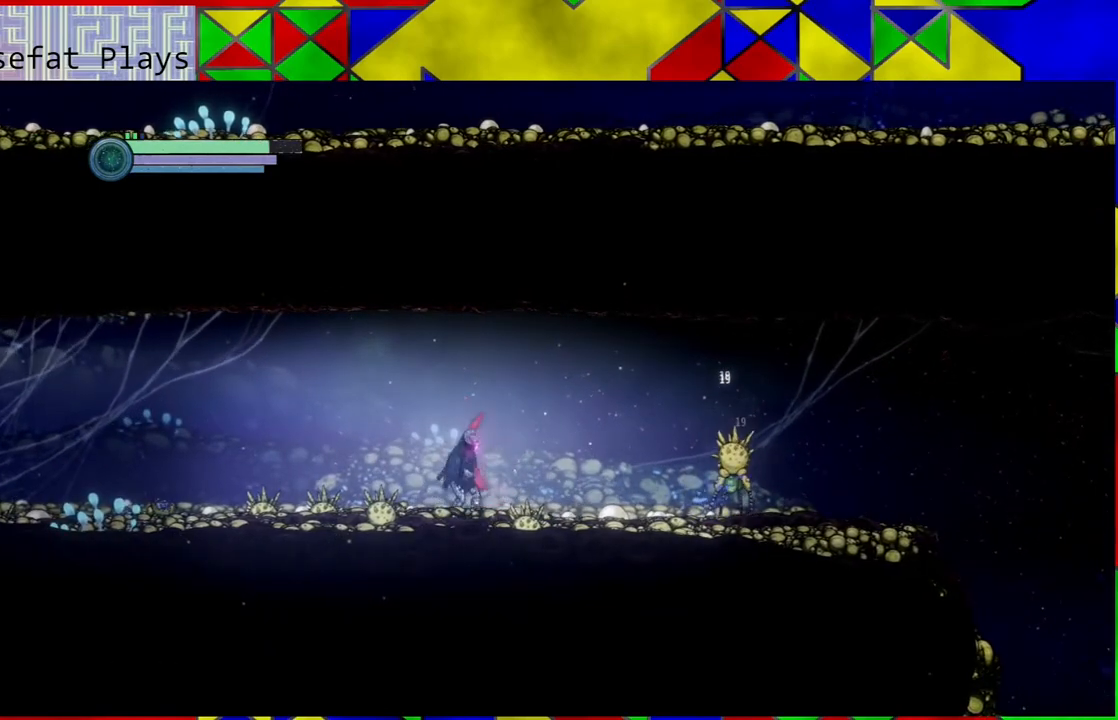
{"buttons": [], "left_stick": "center", "right_stick": "center", "events": [[217, "left_stick", "right"], [367, "A", "down"], [400, "left_stick", "center"], [500, "A", "up"]]}
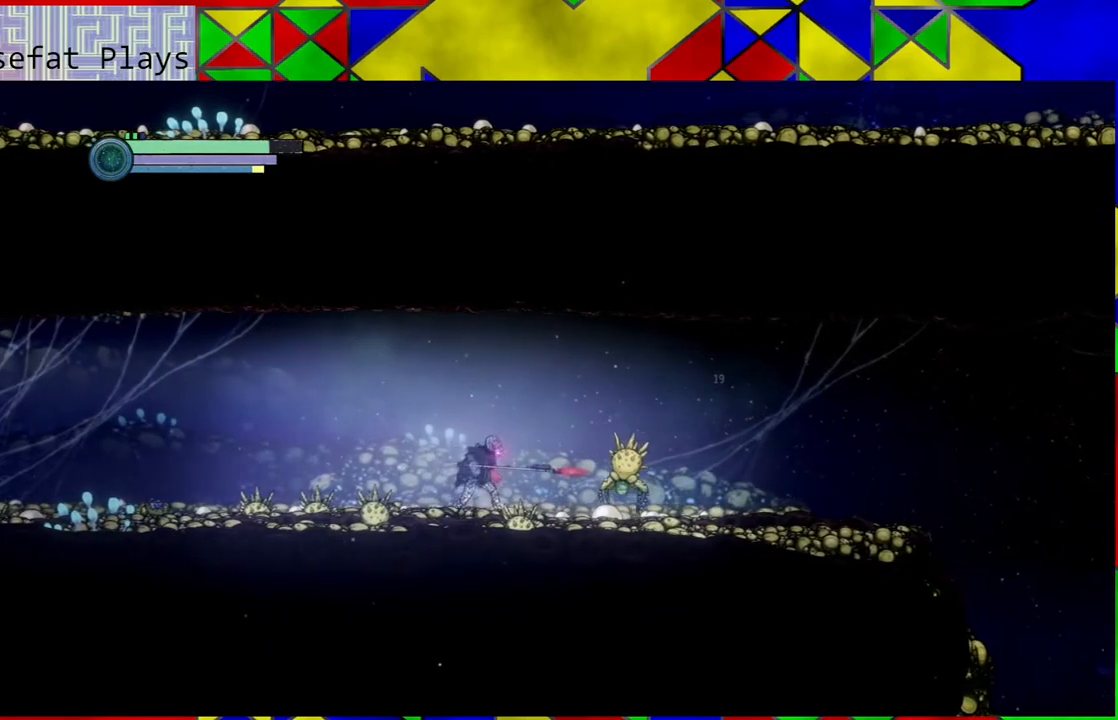
{"buttons": [], "left_stick": "center", "right_stick": "center", "events": [[67, "A", "down"], [150, "A", "up"], [217, "A", "down"], [333, "A", "up"]]}
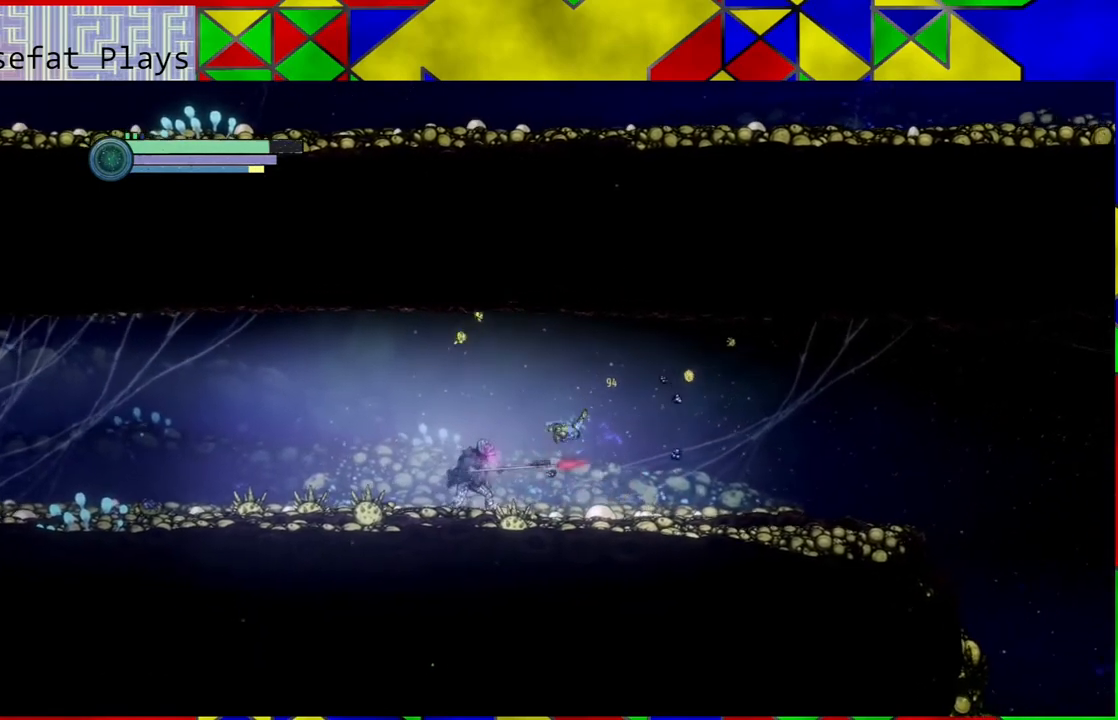
{"buttons": [], "left_stick": "right", "right_stick": "center", "events": [[200, "left_stick", "right"]]}
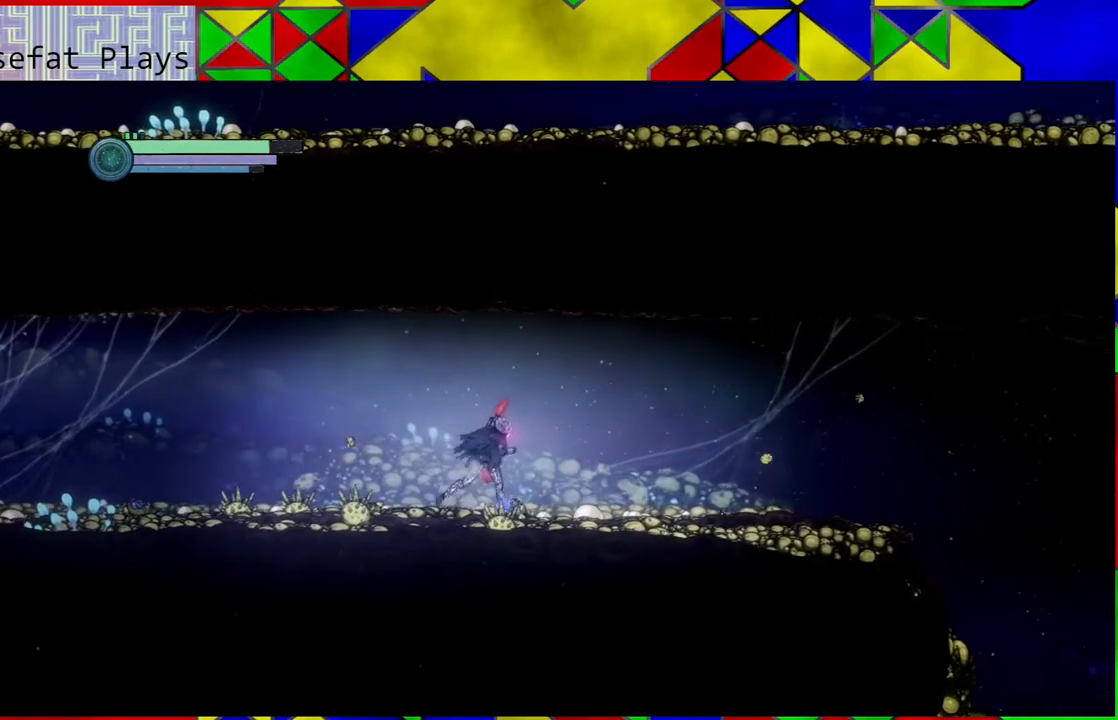
{"buttons": [], "left_stick": "right", "right_stick": "center", "events": []}
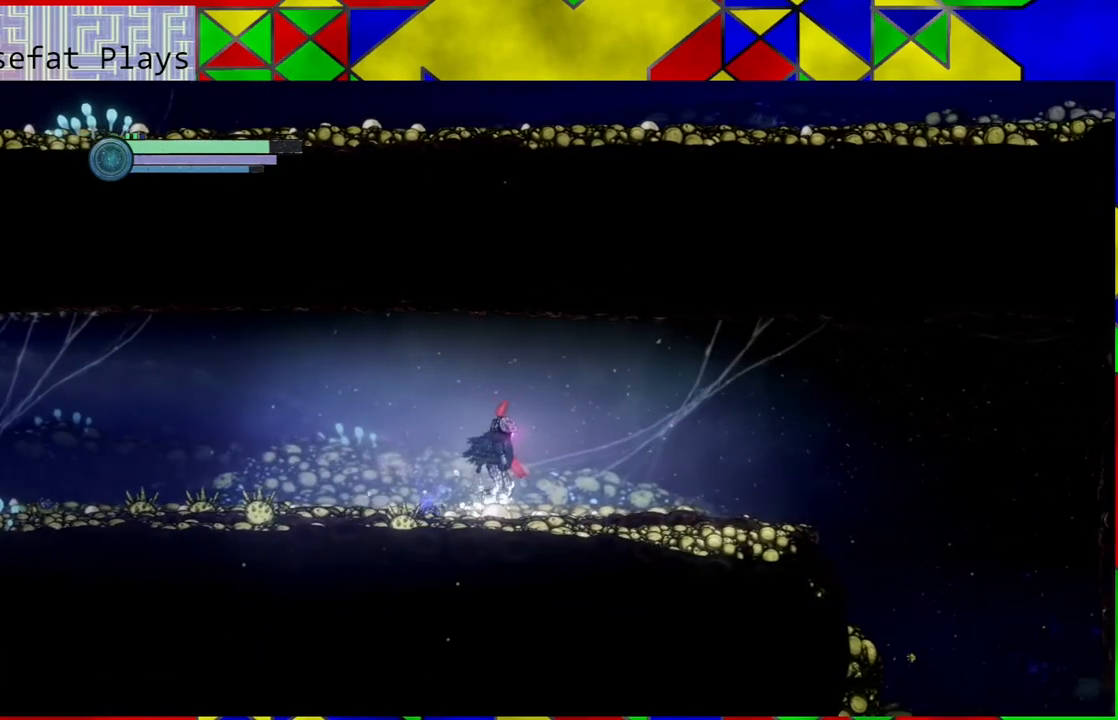
{"buttons": [], "left_stick": "right", "right_stick": "center", "events": []}
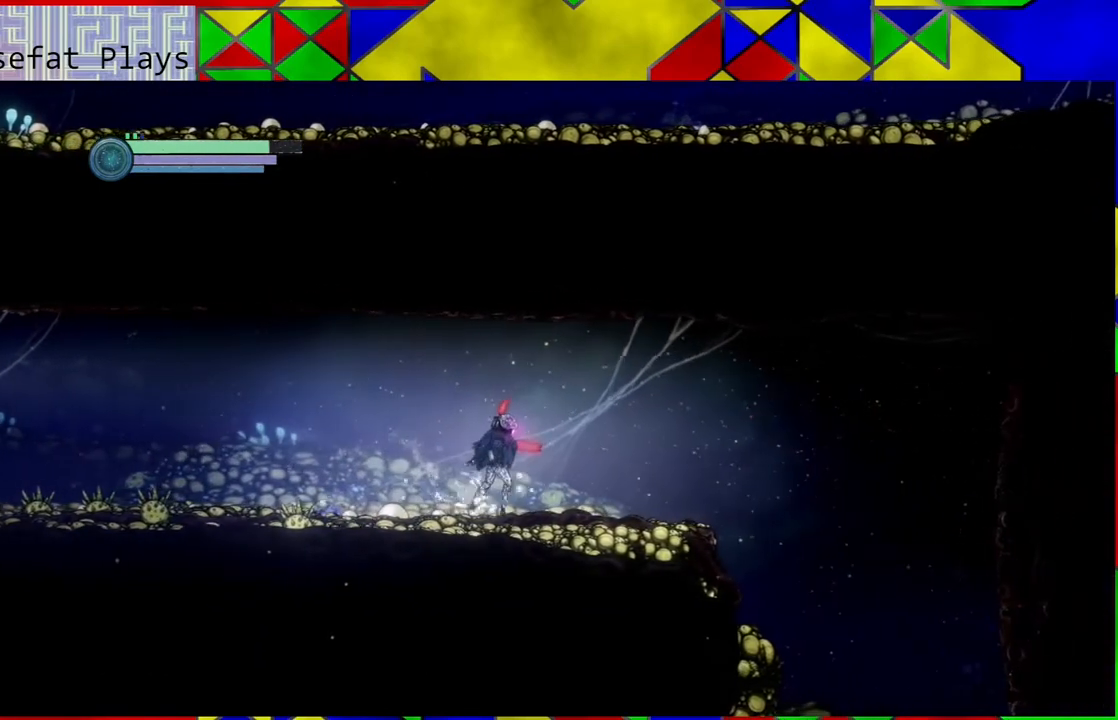
{"buttons": [], "left_stick": "right", "right_stick": "center", "events": []}
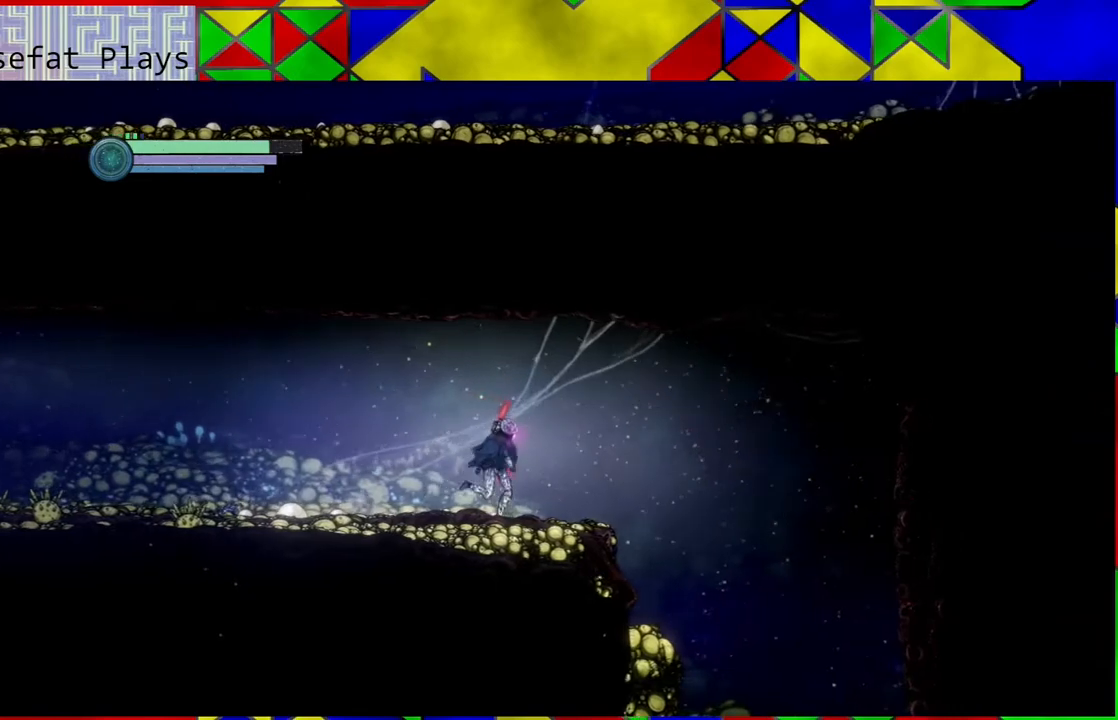
{"buttons": [], "left_stick": "right", "right_stick": "center", "events": []}
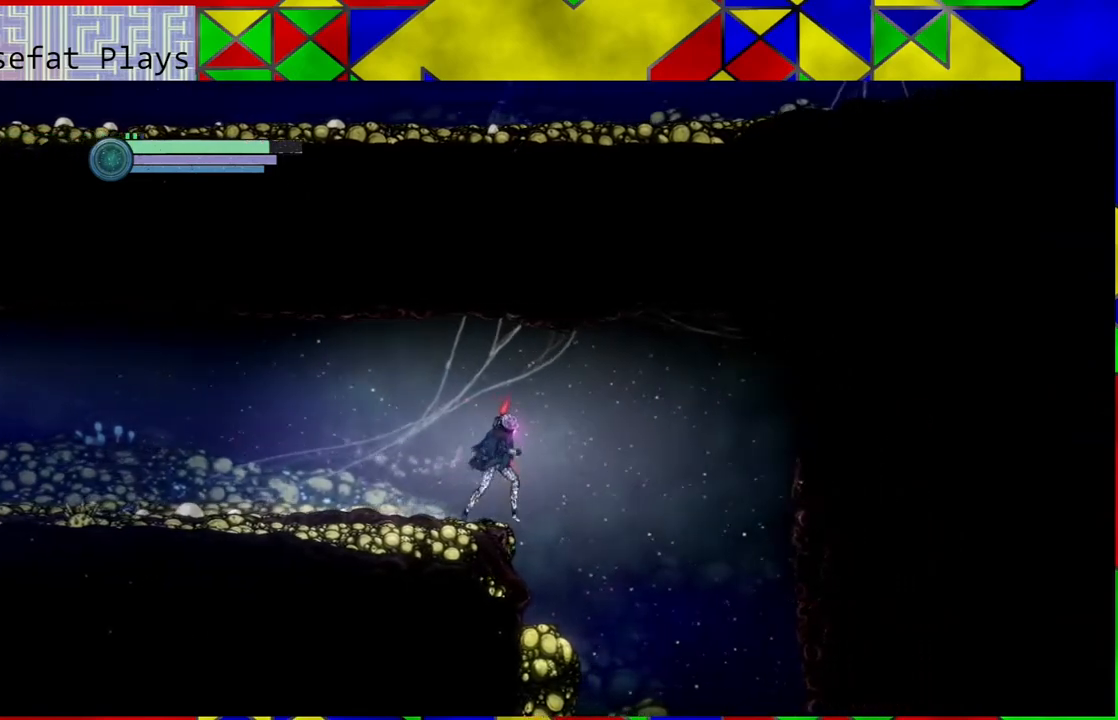
{"buttons": [], "left_stick": "center", "right_stick": "center", "events": [[183, "left_stick", "center"]]}
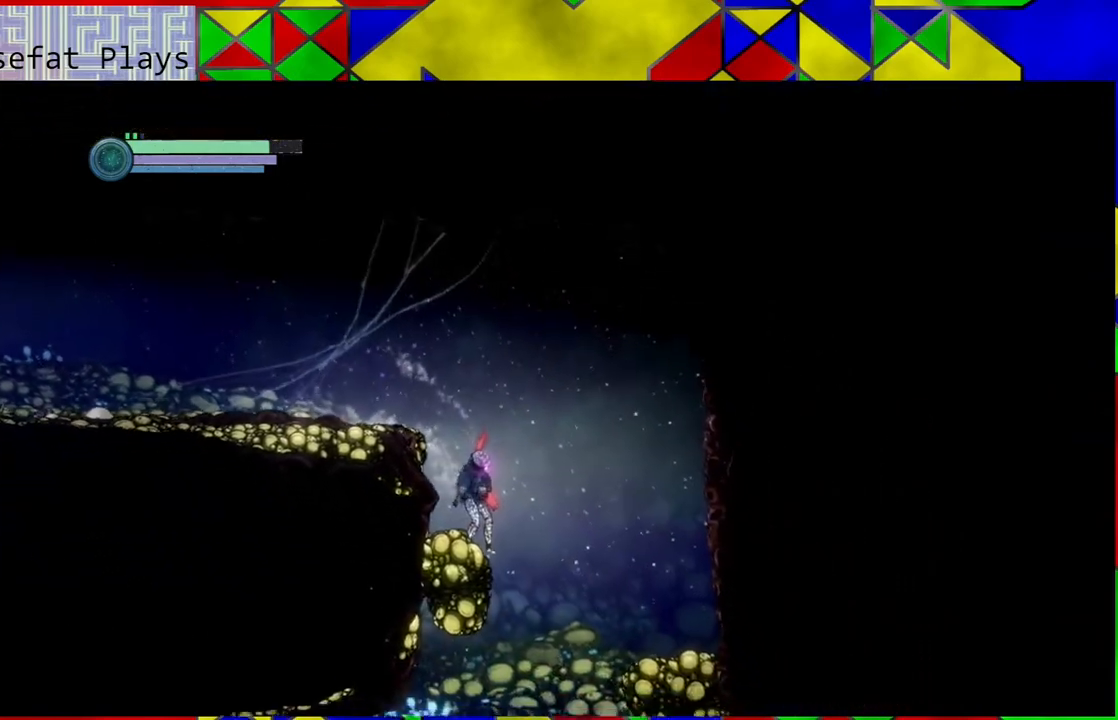
{"buttons": [], "left_stick": "center", "right_stick": "center", "events": []}